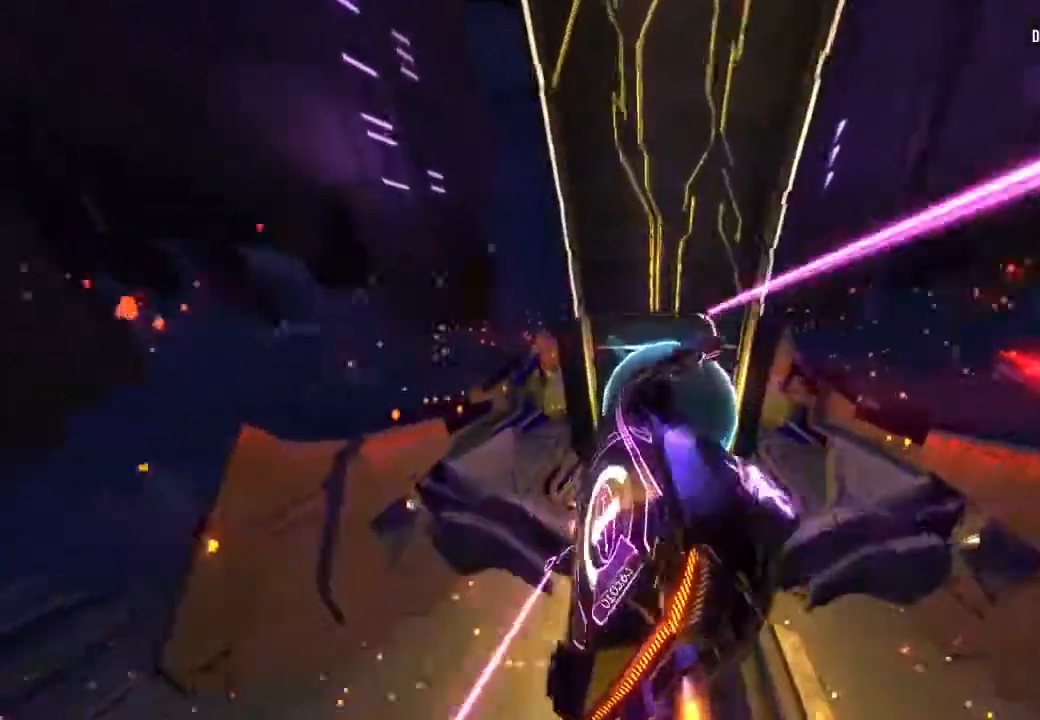
Gameplay with a controller (Xbox layout); each line is a JSON object with the inputs held at the frame after it (dt_ms = milliseconds from this image to that frame). "button_events" lists button changes between this image and that frame as [ms after this image, input, new state], when the widget could be followed in between (sticks are given only as held states). Not read: L2 L3 R2 R3.
{"dt_ms": 500, "buttons": ["R1"], "left_stick": "center", "right_stick": "center", "button_events": []}
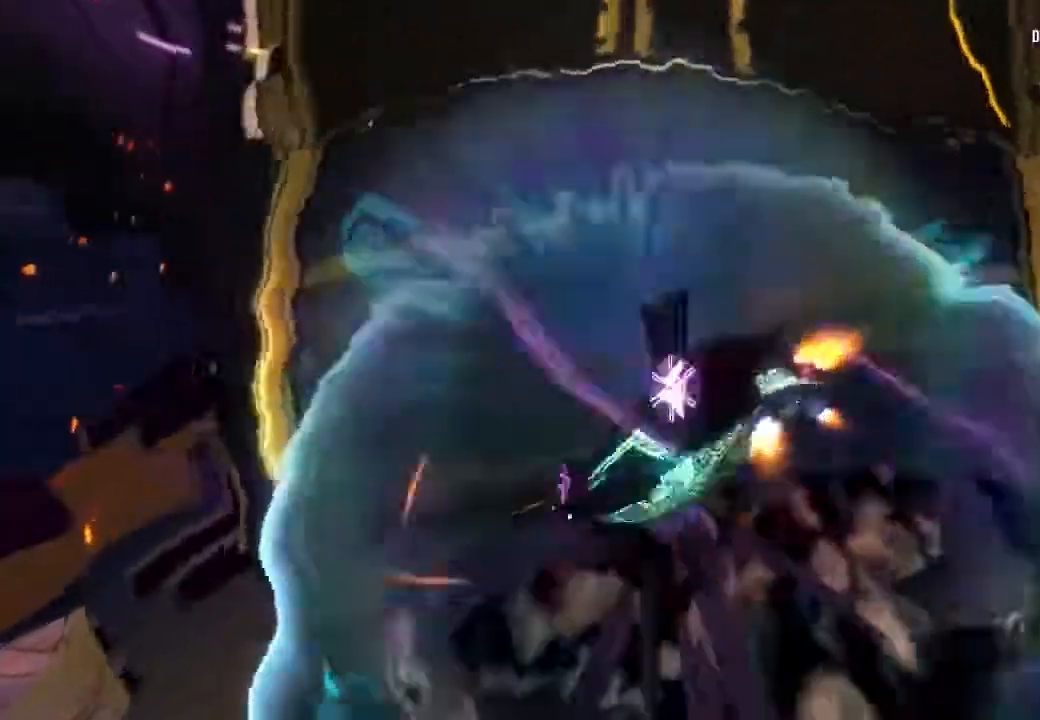
{"dt_ms": 500, "buttons": ["R1"], "left_stick": "center", "right_stick": "center", "button_events": []}
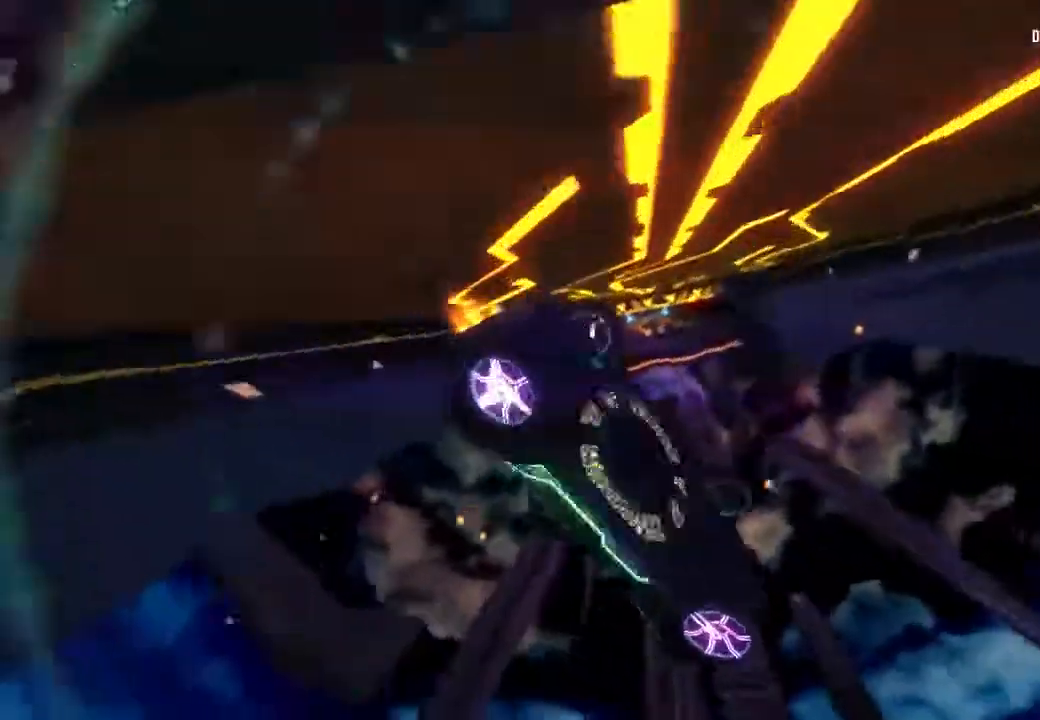
{"dt_ms": 500, "buttons": [], "left_stick": "center", "right_stick": "up", "button_events": [[217, "R1", "up"]]}
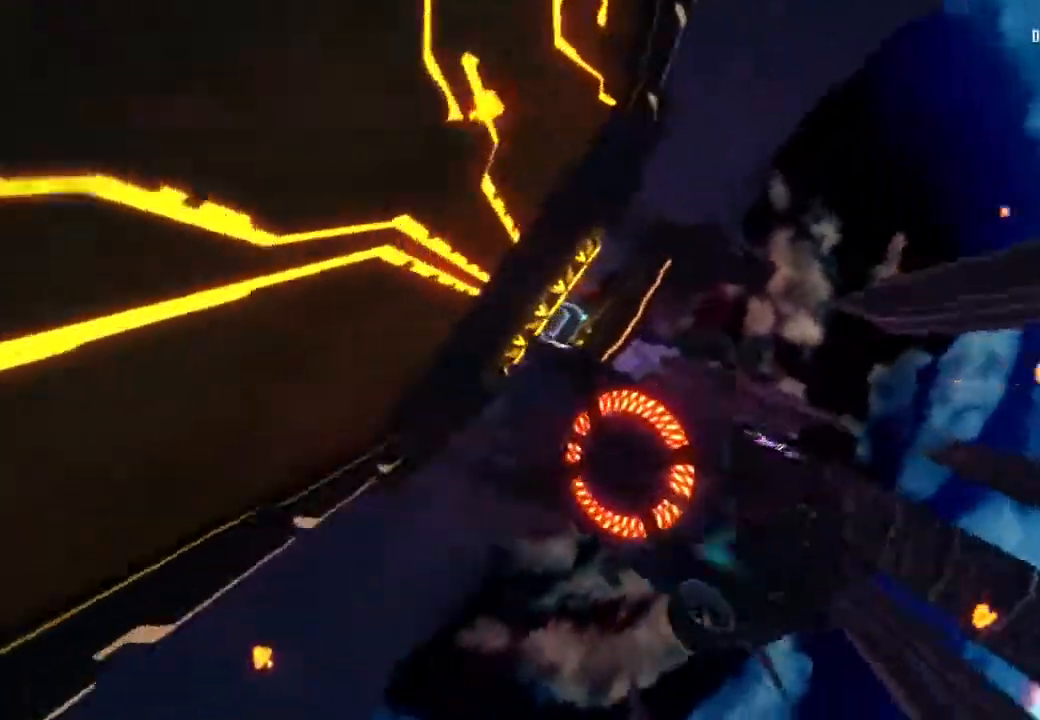
{"dt_ms": 500, "buttons": [], "left_stick": "center", "right_stick": "center", "button_events": []}
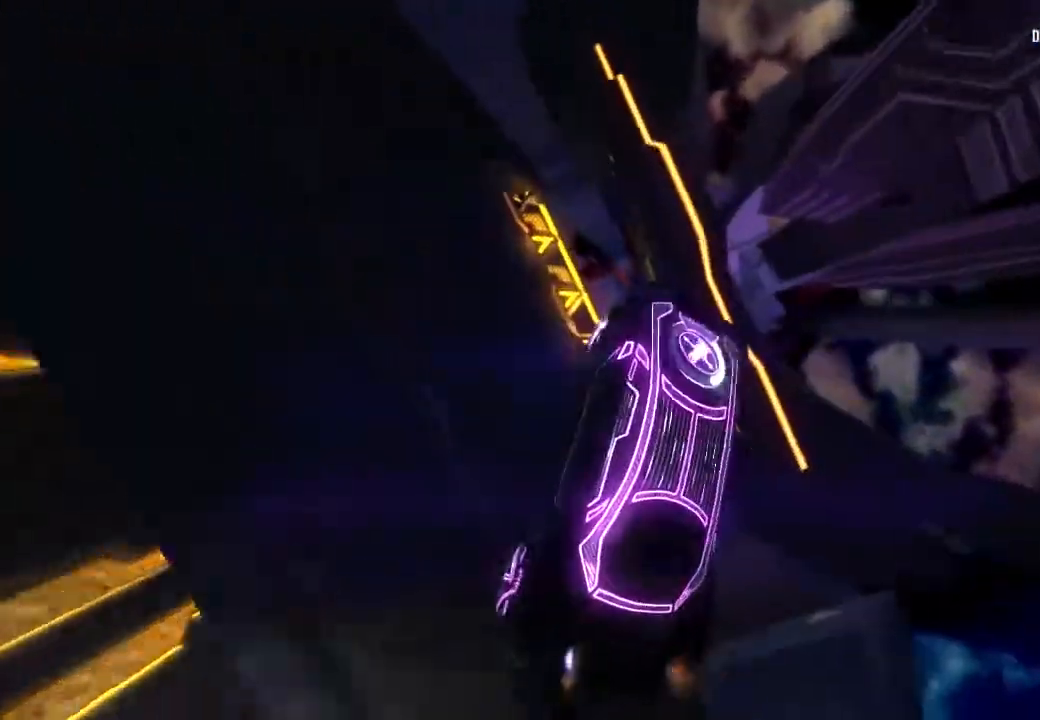
{"dt_ms": 500, "buttons": [], "left_stick": "center", "right_stick": "down", "button_events": []}
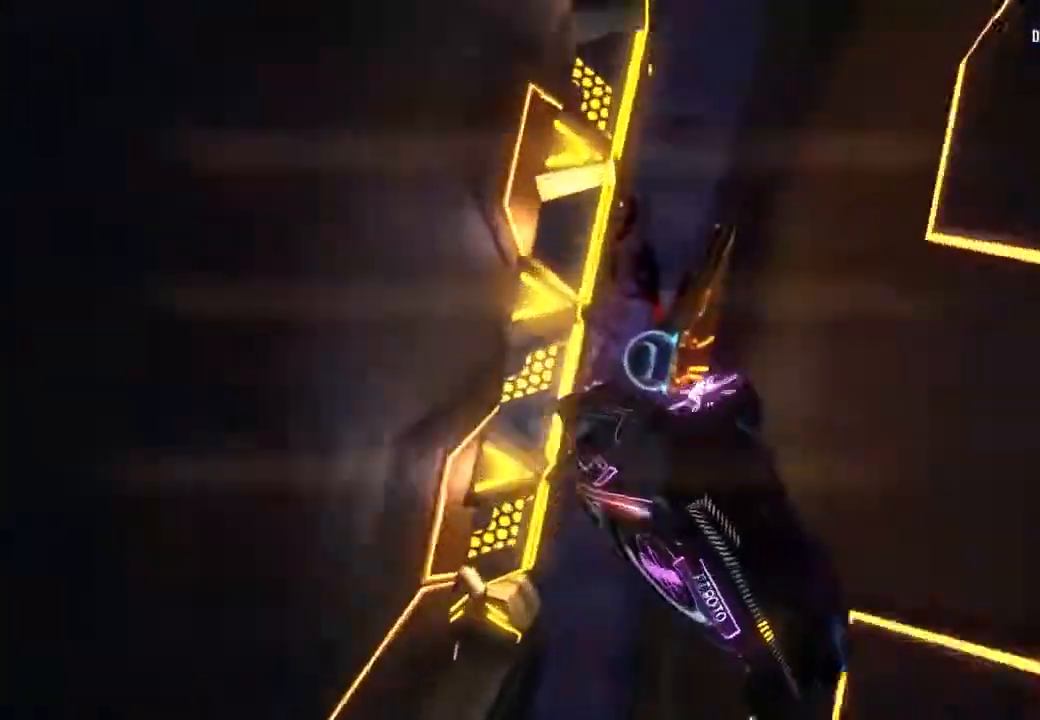
{"dt_ms": 500, "buttons": ["R1"], "left_stick": "center", "right_stick": "center", "button_events": [[33, "R1", "down"]]}
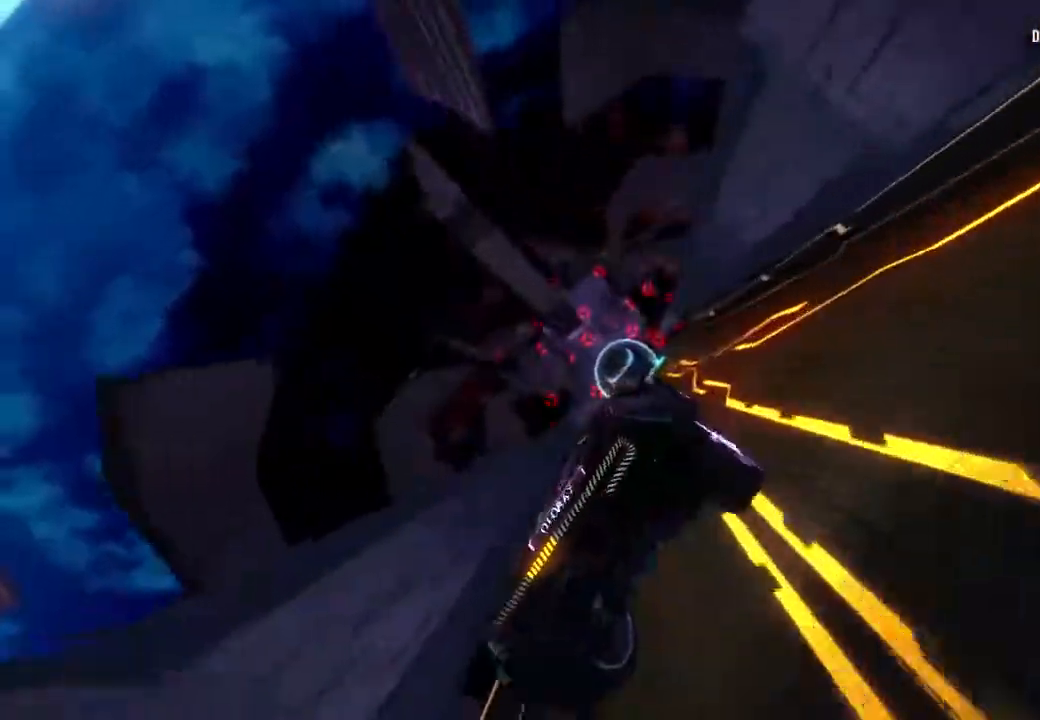
{"dt_ms": 1000, "buttons": ["R1"], "left_stick": "center", "right_stick": "center", "button_events": []}
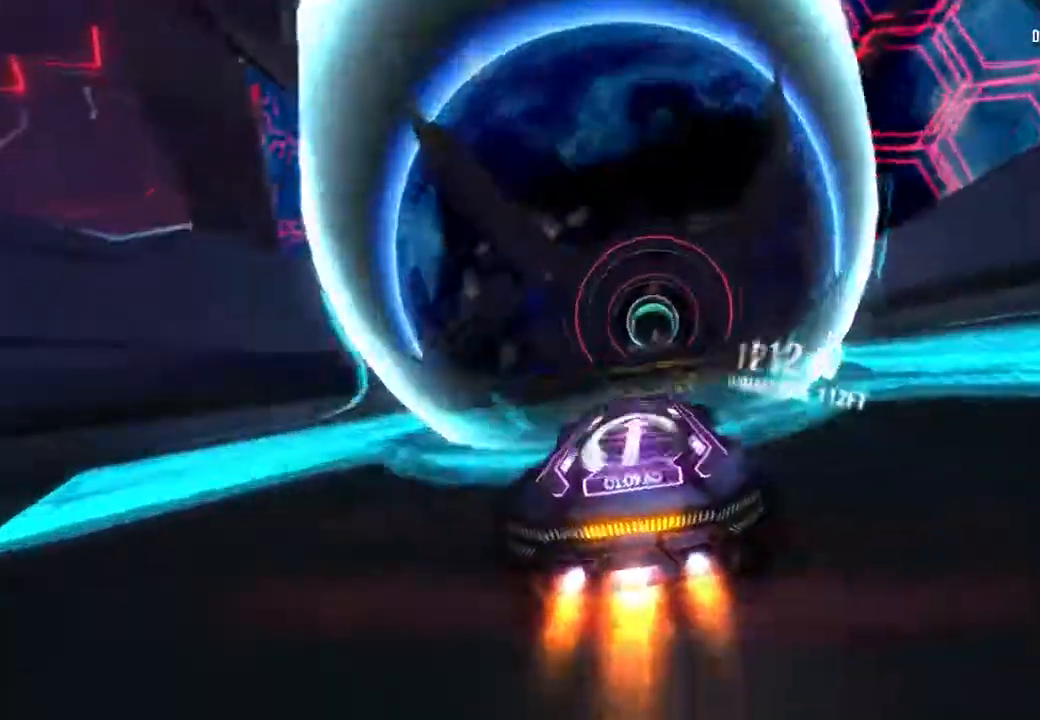
{"dt_ms": 500, "buttons": ["R1"], "left_stick": "center", "right_stick": "center", "button_events": []}
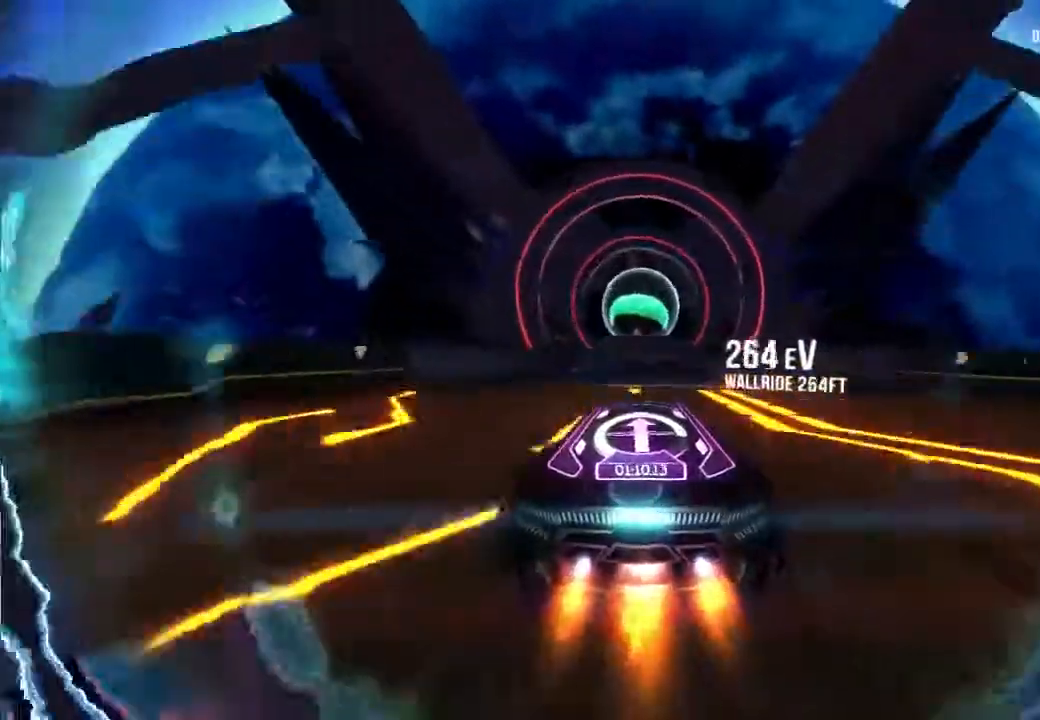
{"dt_ms": 500, "buttons": ["R1"], "left_stick": "center", "right_stick": "center", "button_events": []}
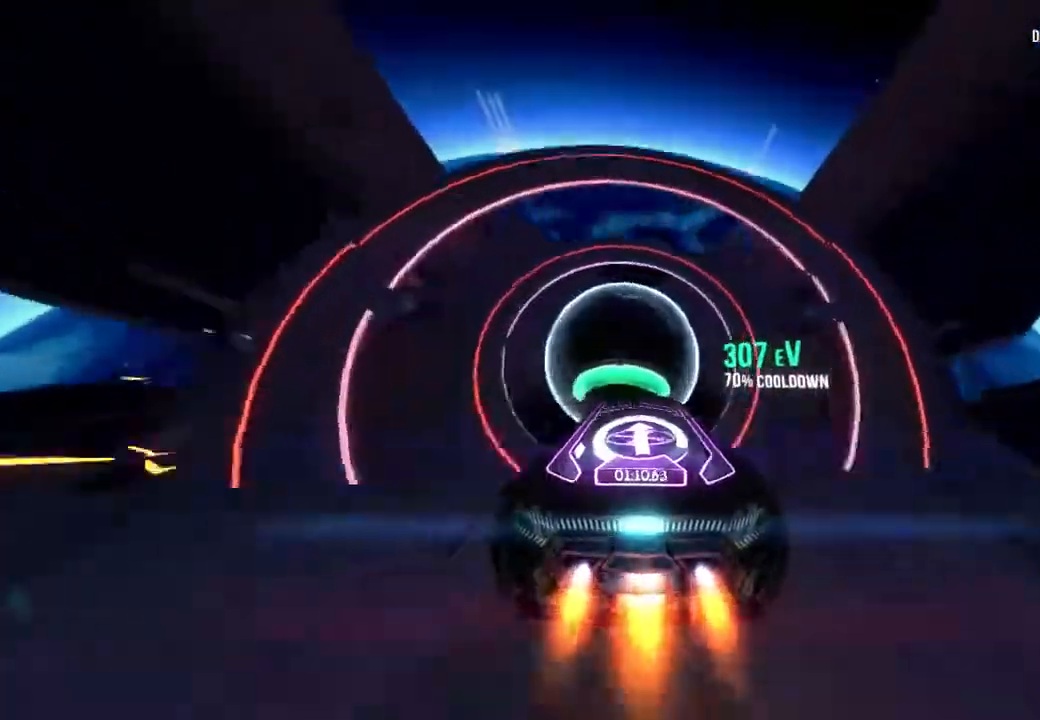
{"dt_ms": 500, "buttons": ["R1"], "left_stick": "center", "right_stick": "center", "button_events": []}
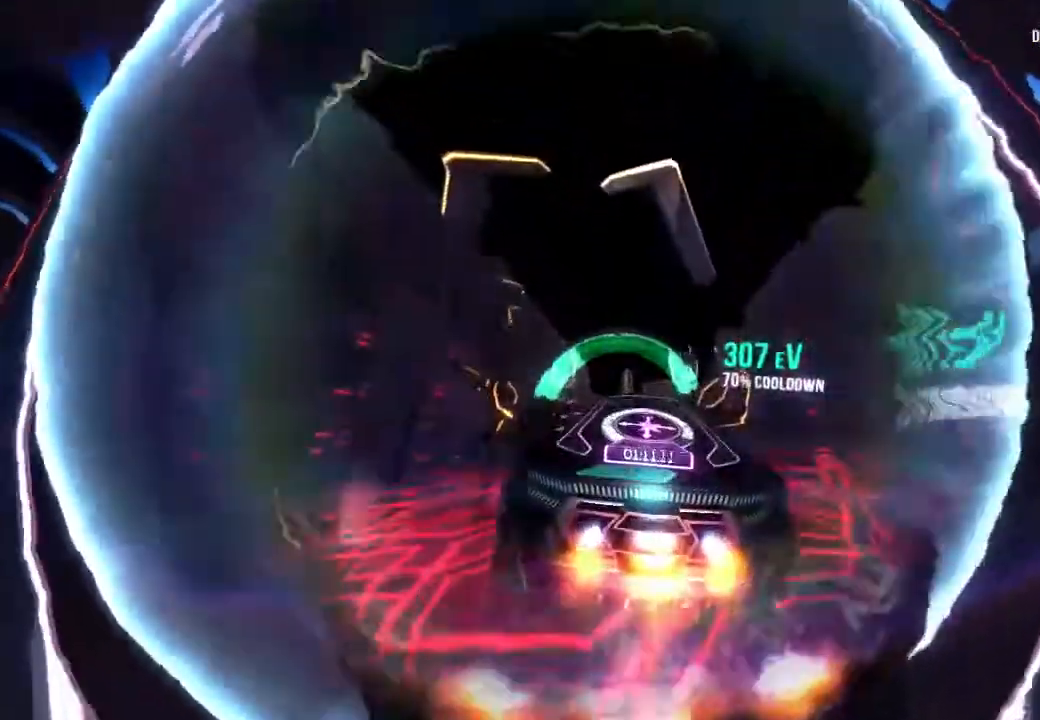
{"dt_ms": 500, "buttons": ["R1"], "left_stick": "center", "right_stick": "center", "button_events": []}
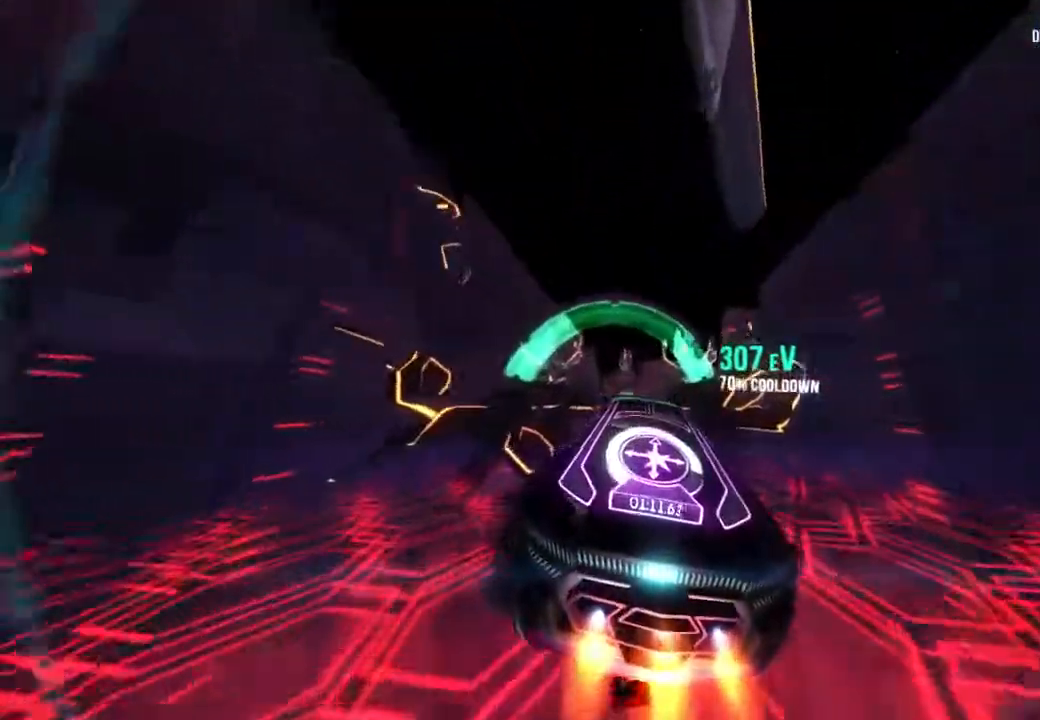
{"dt_ms": 500, "buttons": ["R1"], "left_stick": "center", "right_stick": "center", "button_events": [[383, "L1", "down"], [433, "L1", "up"]]}
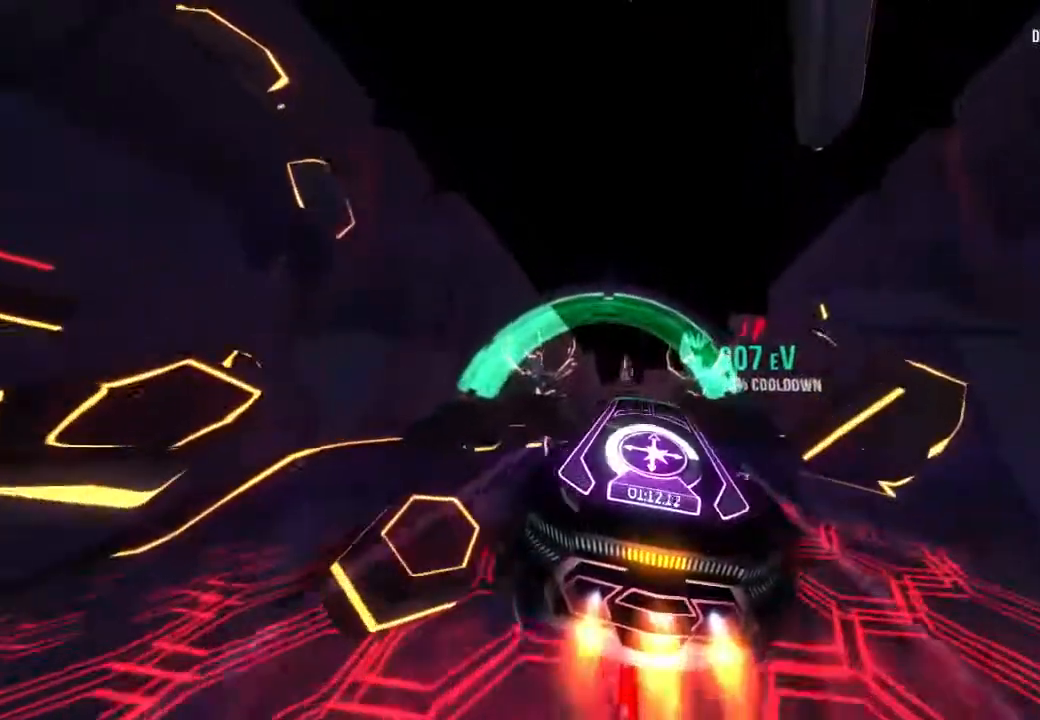
{"dt_ms": 500, "buttons": ["R1"], "left_stick": "center", "right_stick": "left", "button_events": [[17, "L1", "down"], [67, "L1", "up"]]}
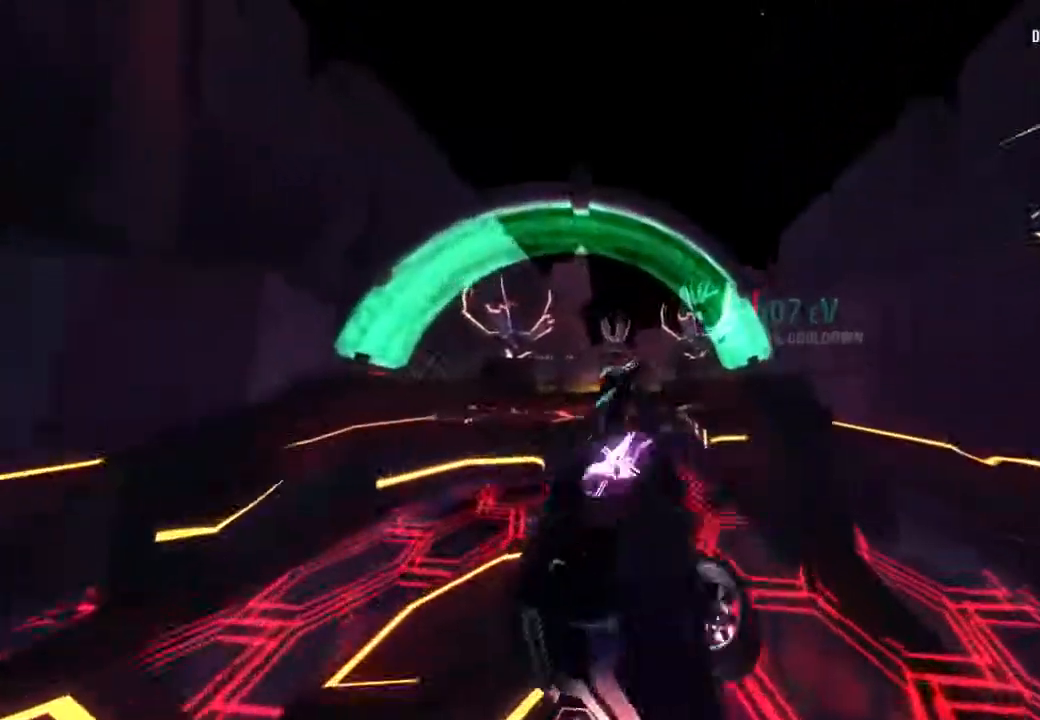
{"dt_ms": 500, "buttons": ["R1"], "left_stick": "right", "right_stick": "center", "button_events": [[400, "L1", "down"], [500, "L1", "up"]]}